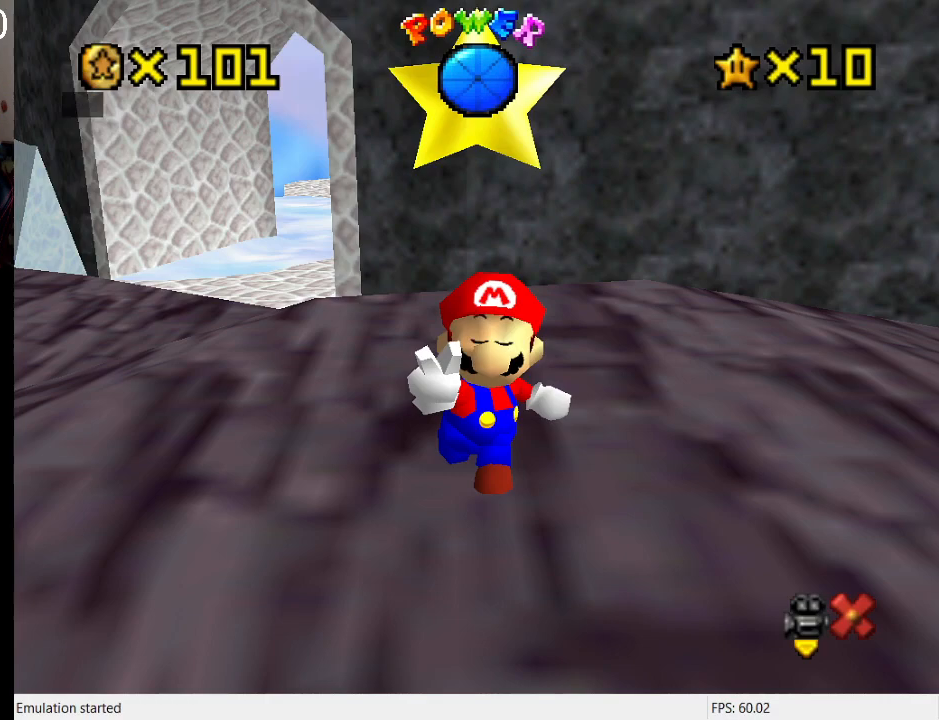
Gameplay with a controller (PlayStation layout); each line is a JSON object with the inputs held at the frame after it. "events" lists button and stick changes between this image and that frame as [ms after this image, input, new state], when the widget could be followed in between. Not read: L3 R3.
{"buttons": ["CROSS"], "left_stick": "center", "right_stick": "center", "events": [[33, "CROSS", "up"], [100, "CROSS", "down"], [200, "CROSS", "up"], [333, "CROSS", "down"], [367, "CROSS", "up"], [467, "CROSS", "down"]]}
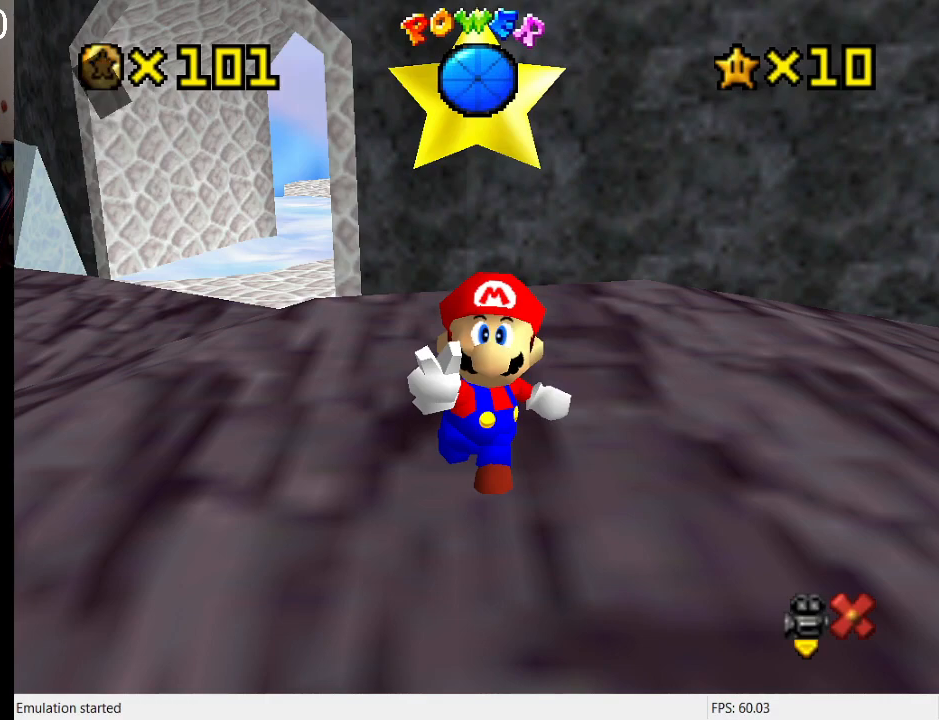
{"buttons": [], "left_stick": "down-left", "right_stick": "center", "events": [[33, "CROSS", "up"], [133, "CROSS", "down"], [267, "CROSS", "up"], [400, "left_stick", "down-left"]]}
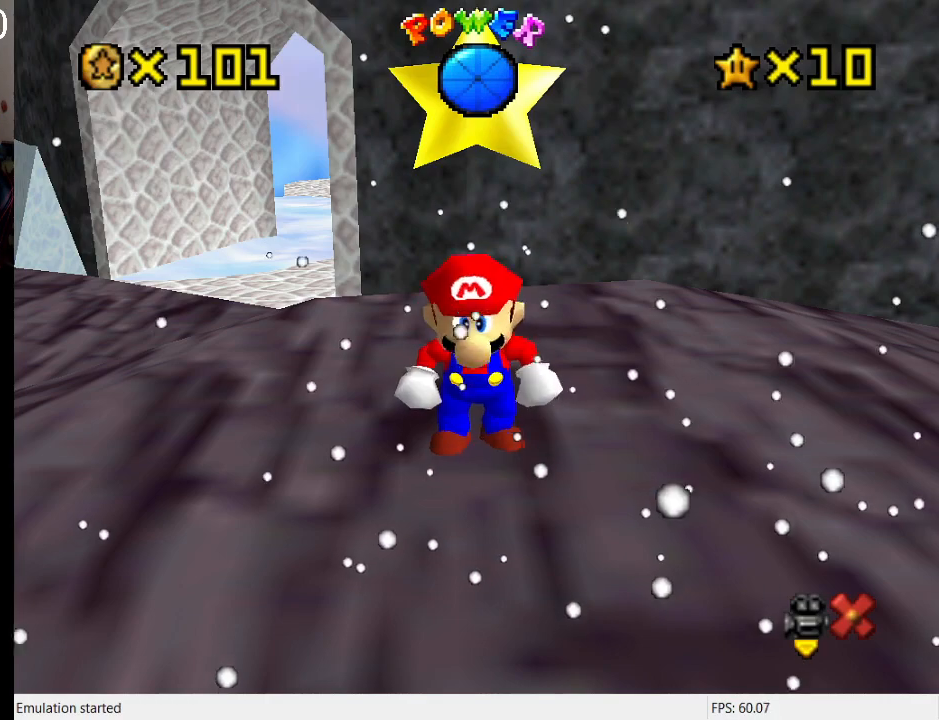
{"buttons": [], "left_stick": "center", "right_stick": "center", "events": [[67, "left_stick", "center"], [133, "left_stick", "down-left"], [267, "START", "down"], [300, "left_stick", "center"], [400, "START", "up"]]}
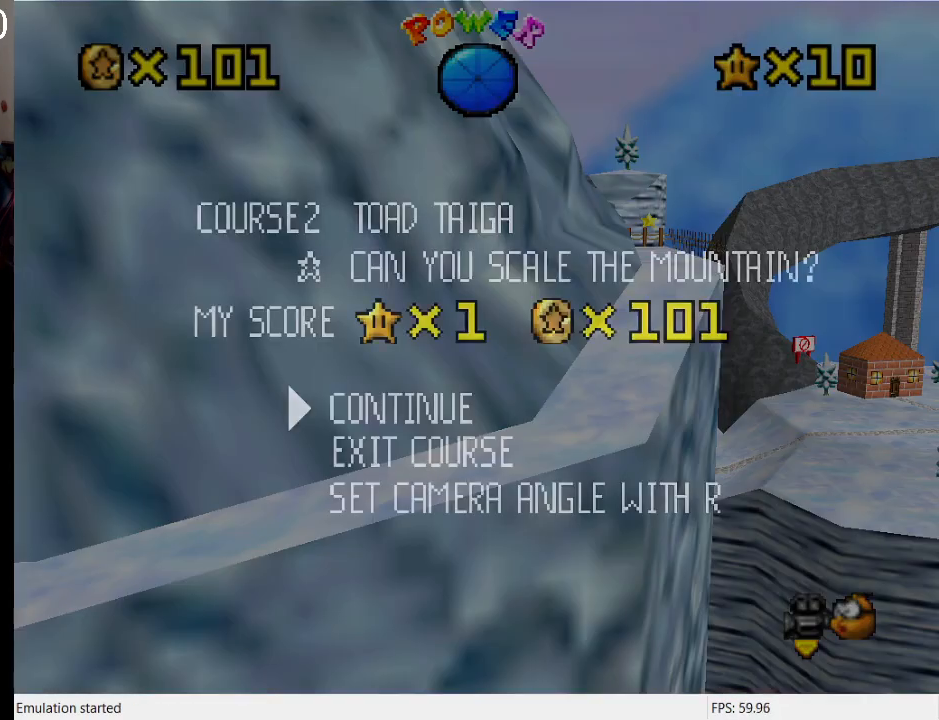
{"buttons": [], "left_stick": "center", "right_stick": "center", "events": []}
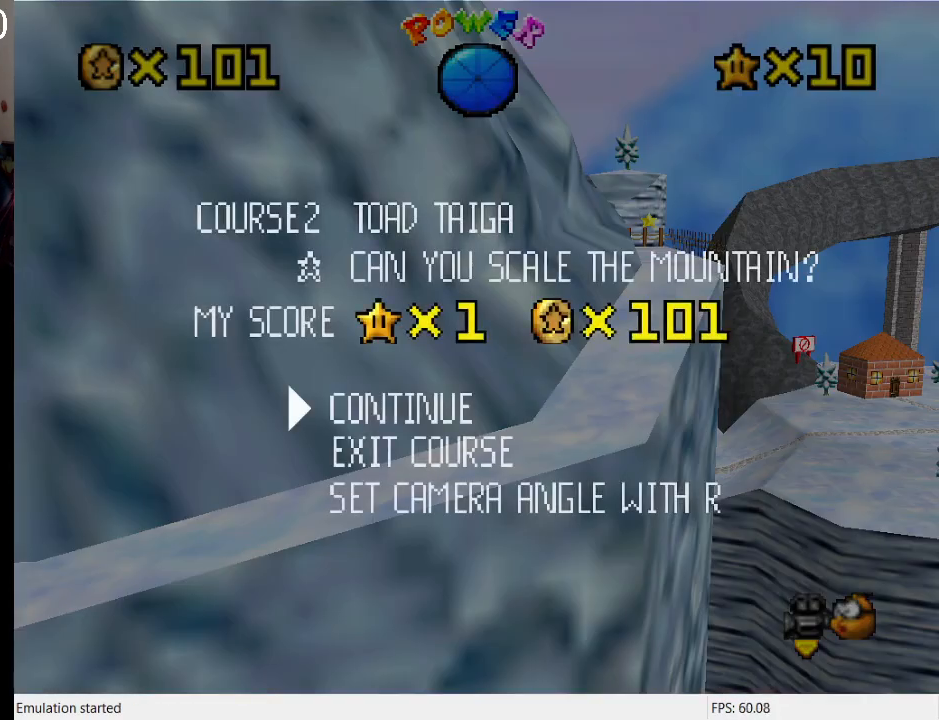
{"buttons": [], "left_stick": "center", "right_stick": "center", "events": []}
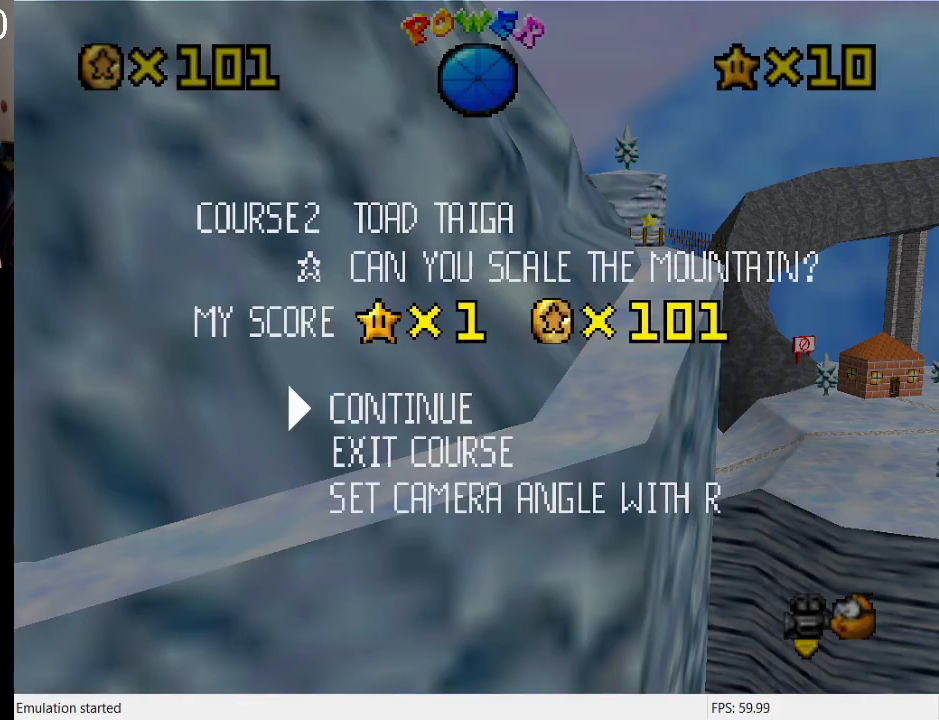
{"buttons": [], "left_stick": "up-left", "right_stick": "center", "events": [[233, "START", "down"], [367, "START", "up"], [467, "left_stick", "up-left"]]}
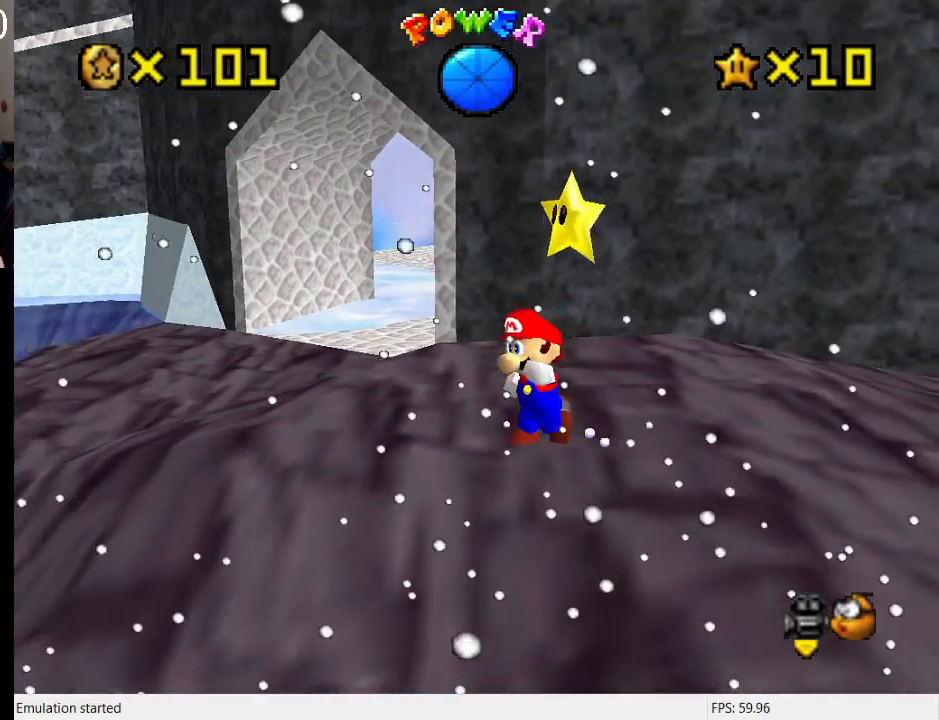
{"buttons": [], "left_stick": "up-left", "right_stick": "center", "events": []}
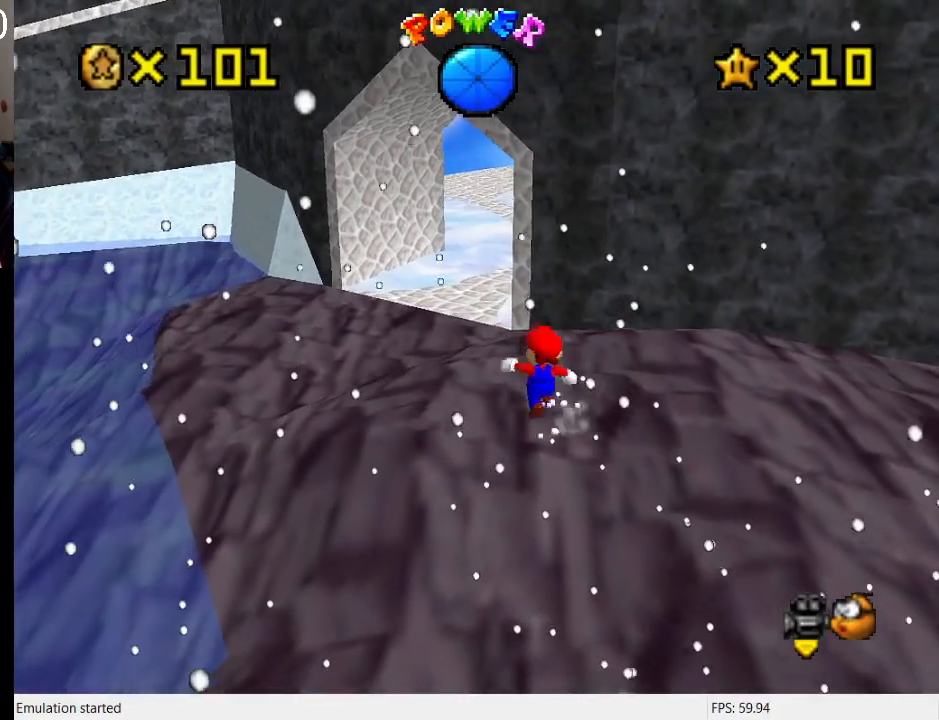
{"buttons": [], "left_stick": "up-left", "right_stick": "center", "events": [[100, "CROSS", "down"], [200, "CROSS", "up"], [333, "L1", "down"], [500, "L1", "up"]]}
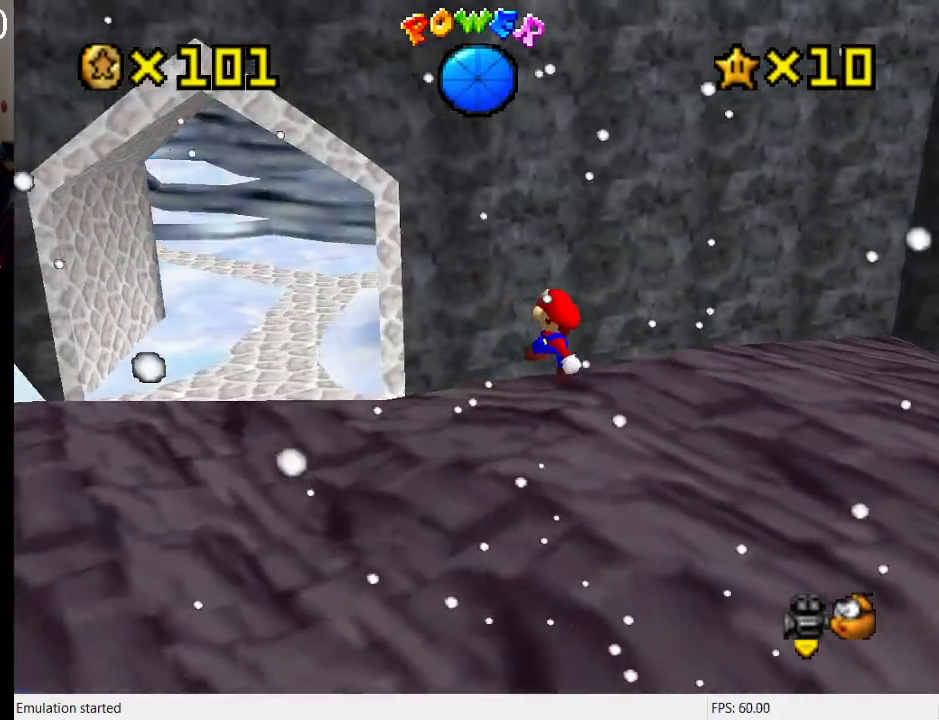
{"buttons": [], "left_stick": "up-left", "right_stick": "center", "events": [[100, "SQUARE", "down"], [167, "SQUARE", "up"], [233, "CROSS", "down"], [267, "SQUARE", "down"], [433, "CROSS", "up"], [433, "SQUARE", "up"]]}
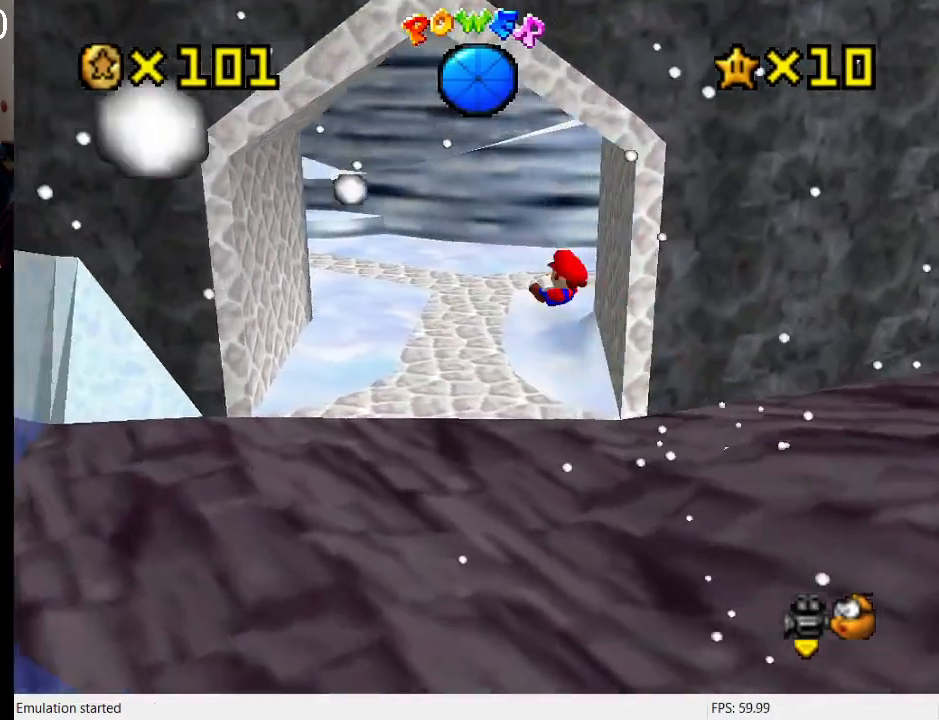
{"buttons": [], "left_stick": "up-right", "right_stick": "center", "events": [[167, "R1", "down"], [267, "R1", "up"], [333, "left_stick", "up-right"]]}
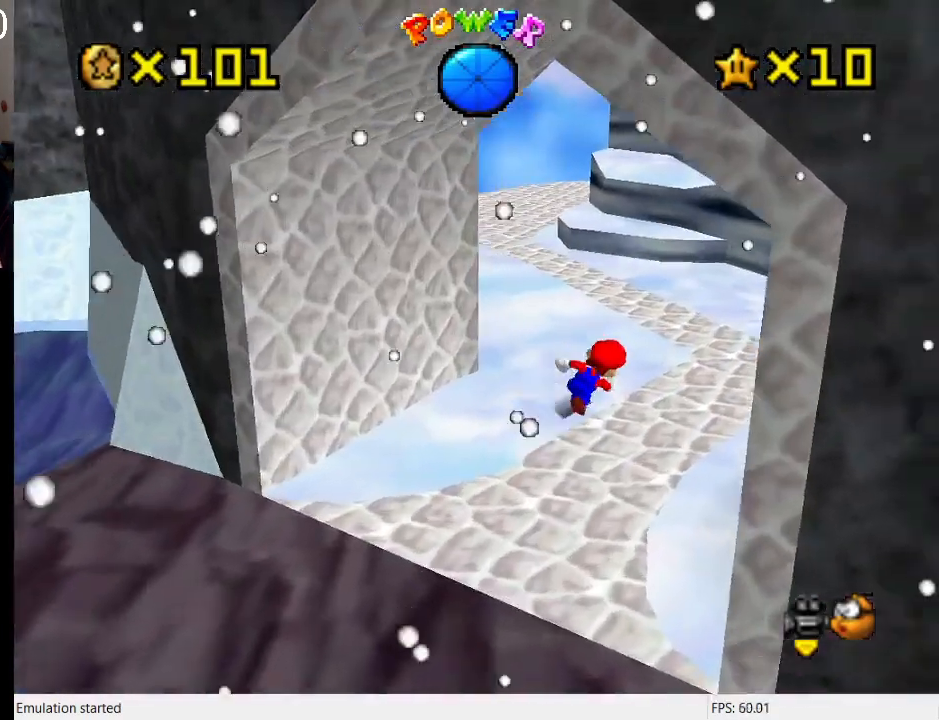
{"buttons": ["L1"], "left_stick": "up-right", "right_stick": "center", "events": [[133, "CROSS", "down"], [233, "CROSS", "up"], [267, "L1", "down"], [400, "L1", "up"], [467, "L1", "down"]]}
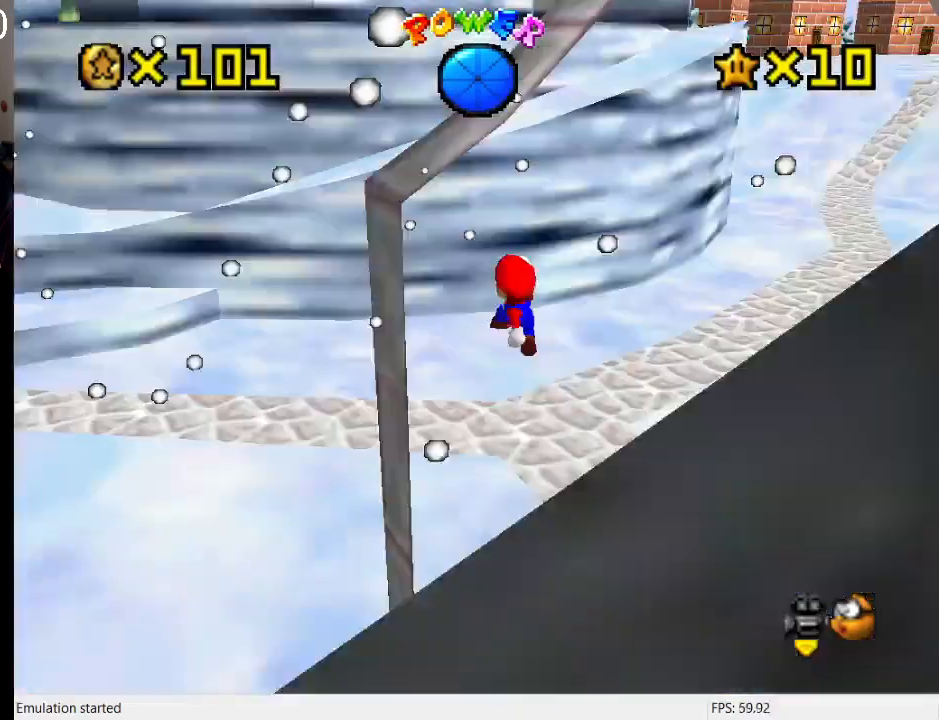
{"buttons": ["CROSS"], "left_stick": "down-right", "right_stick": "center", "events": [[33, "left_stick", "up"], [100, "L1", "up"], [300, "CROSS", "down"], [433, "left_stick", "down-right"]]}
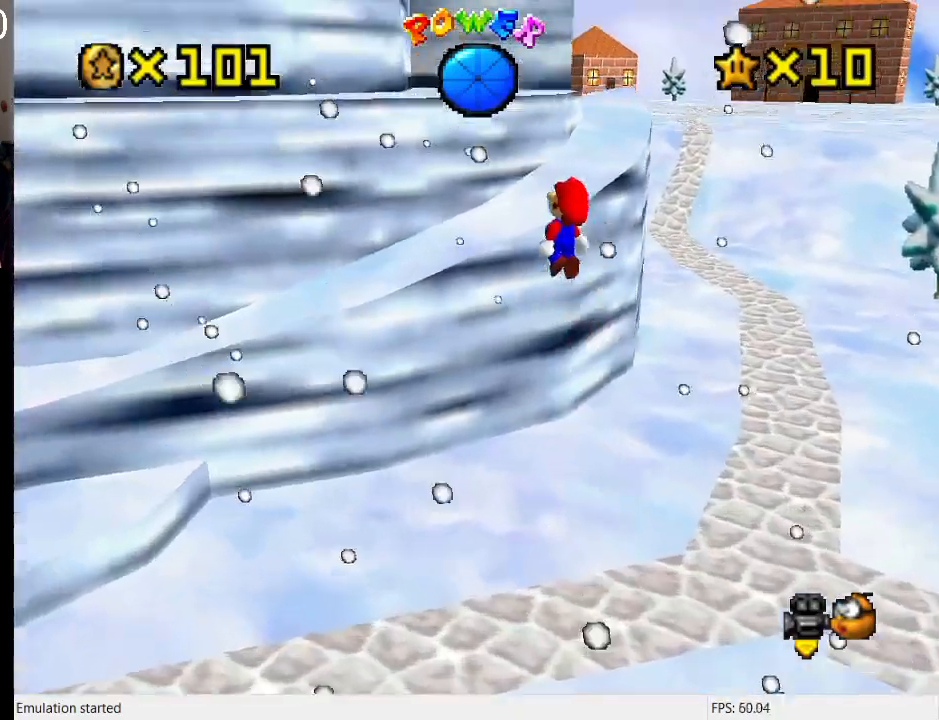
{"buttons": [], "left_stick": "up-right", "right_stick": "center", "events": [[133, "left_stick", "up-right"], [200, "SQUARE", "down"], [367, "SQUARE", "up"], [400, "CROSS", "up"]]}
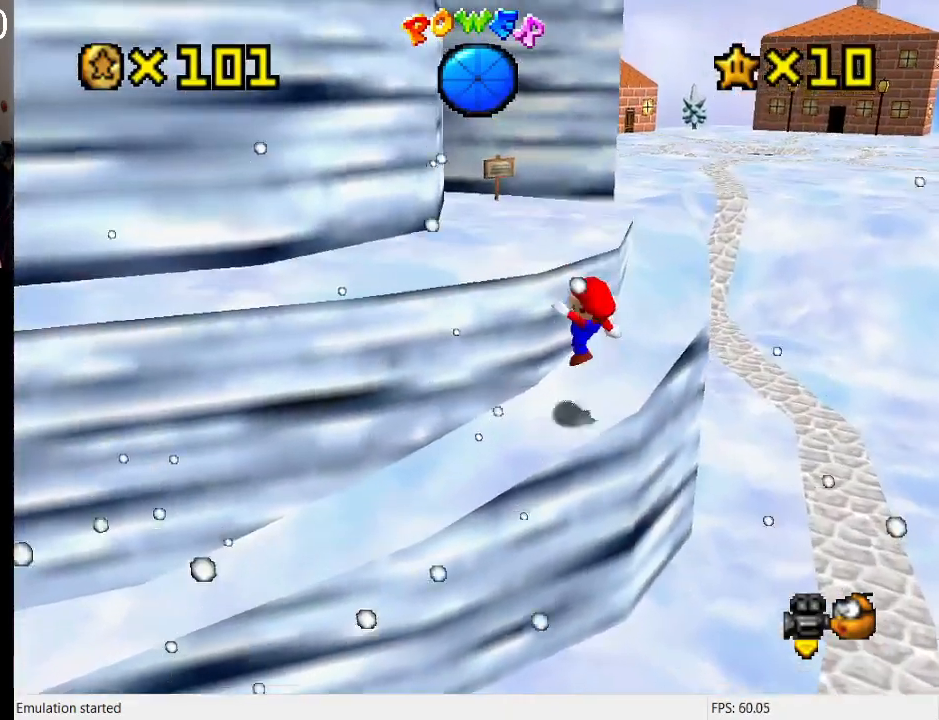
{"buttons": ["CROSS", "SQUARE", "R1"], "left_stick": "left", "right_stick": "center", "events": [[167, "CROSS", "down"], [233, "left_stick", "up-left"], [367, "left_stick", "left"], [433, "SQUARE", "down"], [467, "R1", "down"]]}
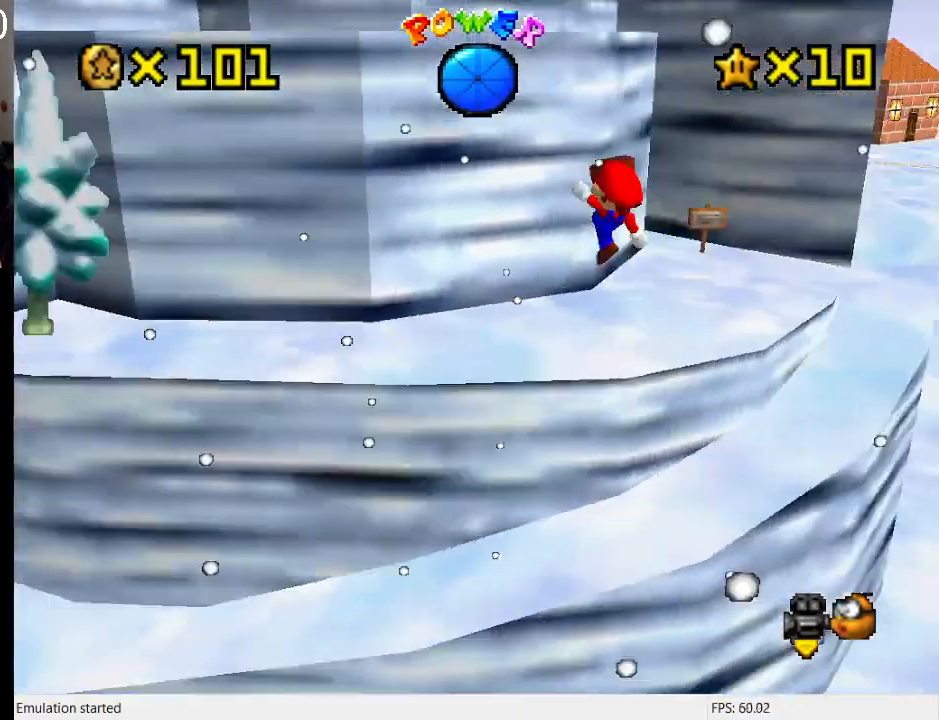
{"buttons": [], "left_stick": "up-right", "right_stick": "center", "events": [[100, "R1", "up"], [100, "SQUARE", "up"], [133, "CROSS", "up"], [133, "left_stick", "up-left"], [233, "left_stick", "up-right"]]}
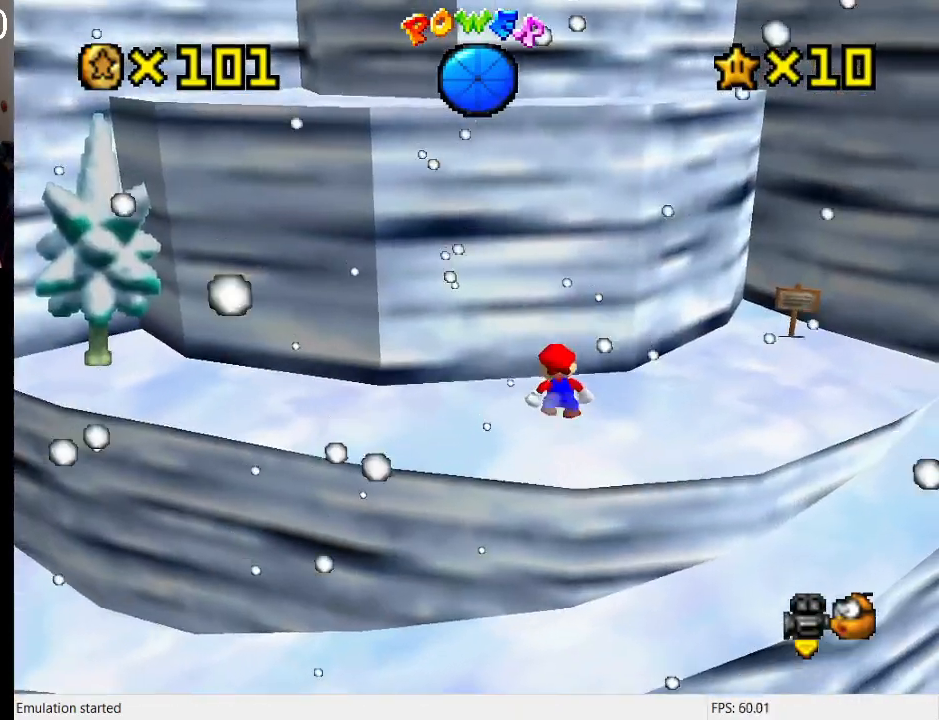
{"buttons": [], "left_stick": "up-right", "right_stick": "center", "events": [[133, "left_stick", "right"], [367, "left_stick", "up-right"]]}
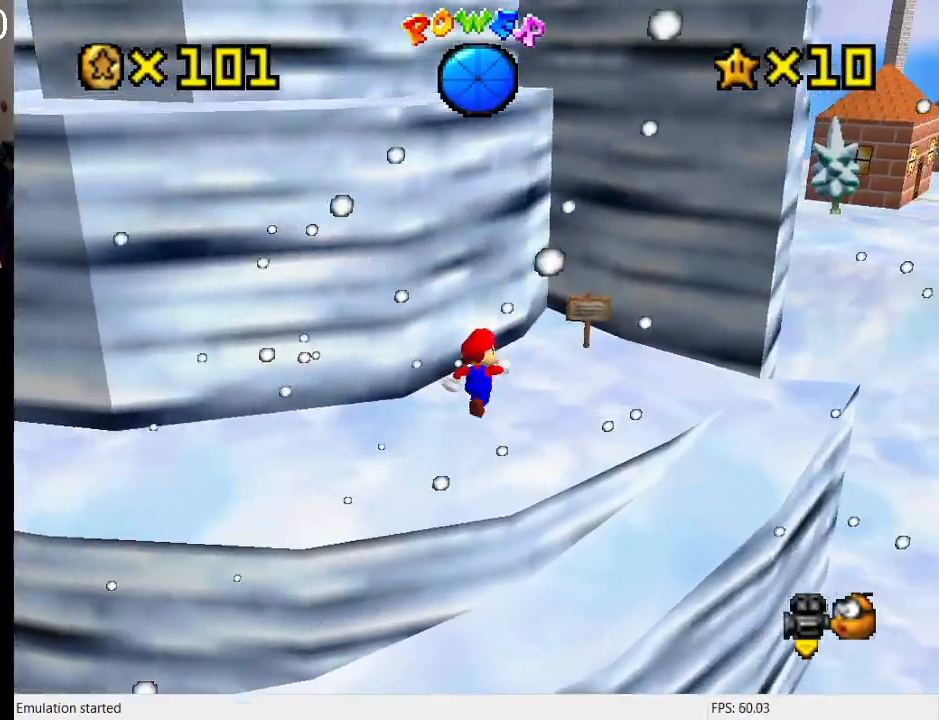
{"buttons": ["CROSS"], "left_stick": "up-right", "right_stick": "center", "events": [[133, "CROSS", "down"]]}
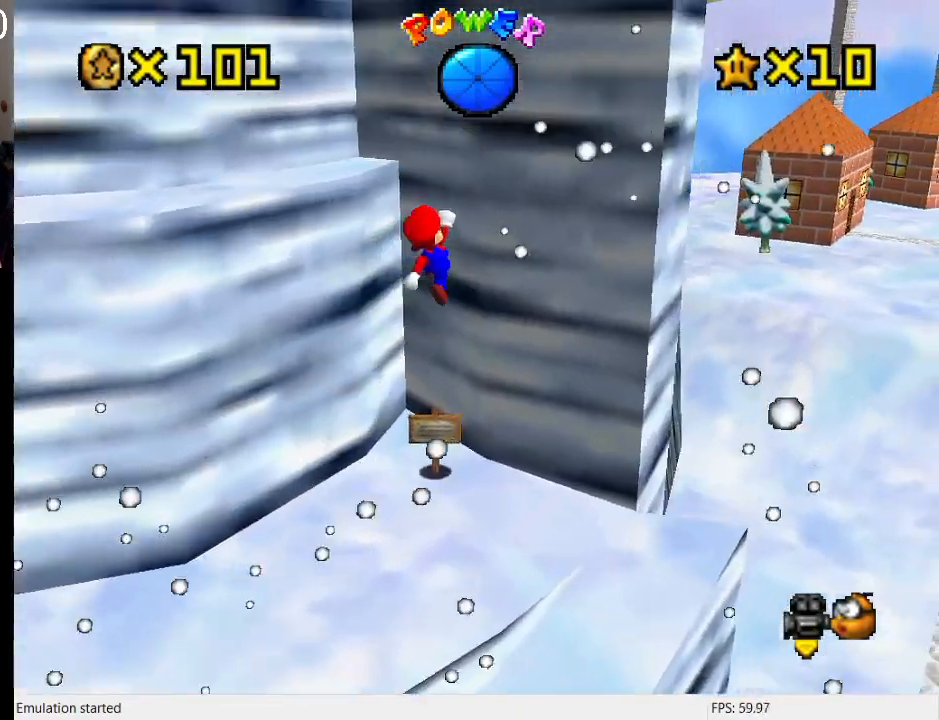
{"buttons": ["CROSS"], "left_stick": "up-left", "right_stick": "center", "events": [[33, "CROSS", "up"], [67, "left_stick", "right"], [133, "CROSS", "down"], [200, "left_stick", "up-right"], [433, "left_stick", "up-left"]]}
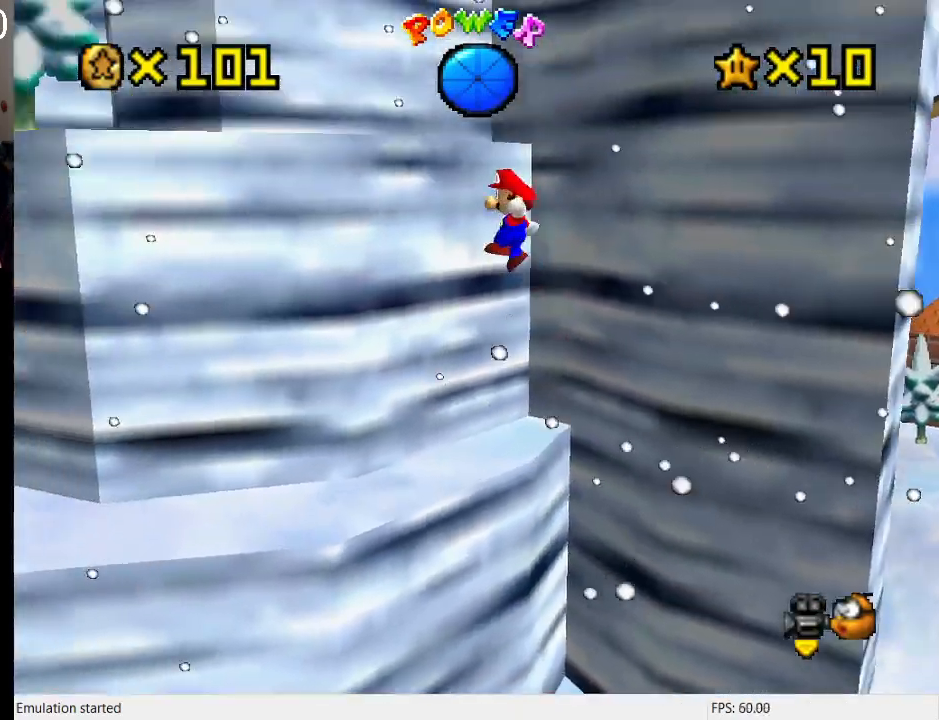
{"buttons": [], "left_stick": "down-left", "right_stick": "center", "events": [[300, "CROSS", "up"], [300, "left_stick", "left"], [467, "left_stick", "down-left"]]}
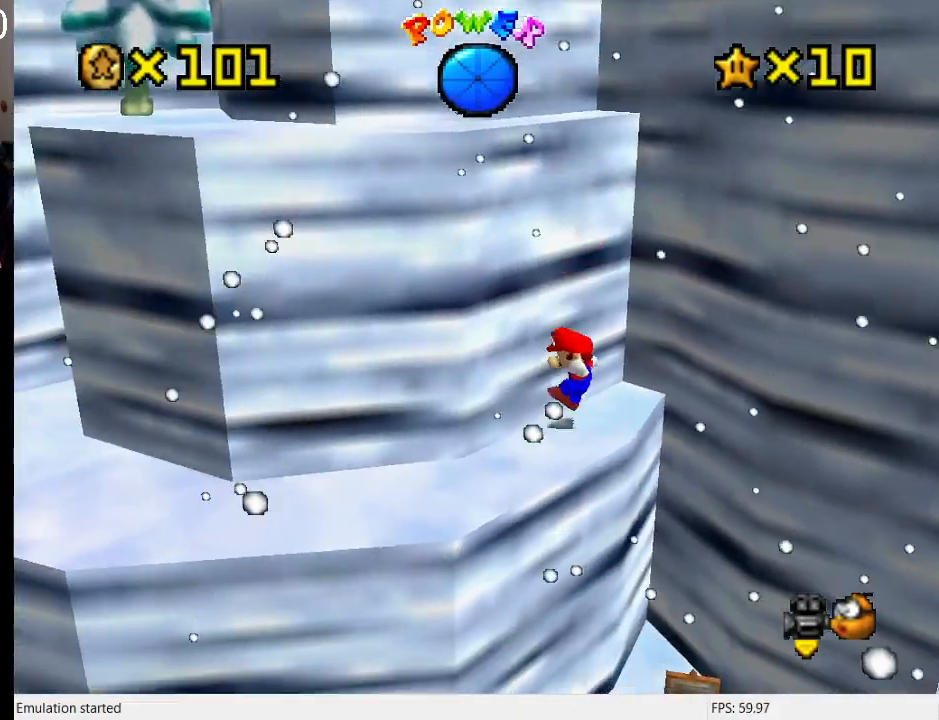
{"buttons": [], "left_stick": "down-left", "right_stick": "center", "events": [[100, "left_stick", "down"], [300, "left_stick", "down-left"]]}
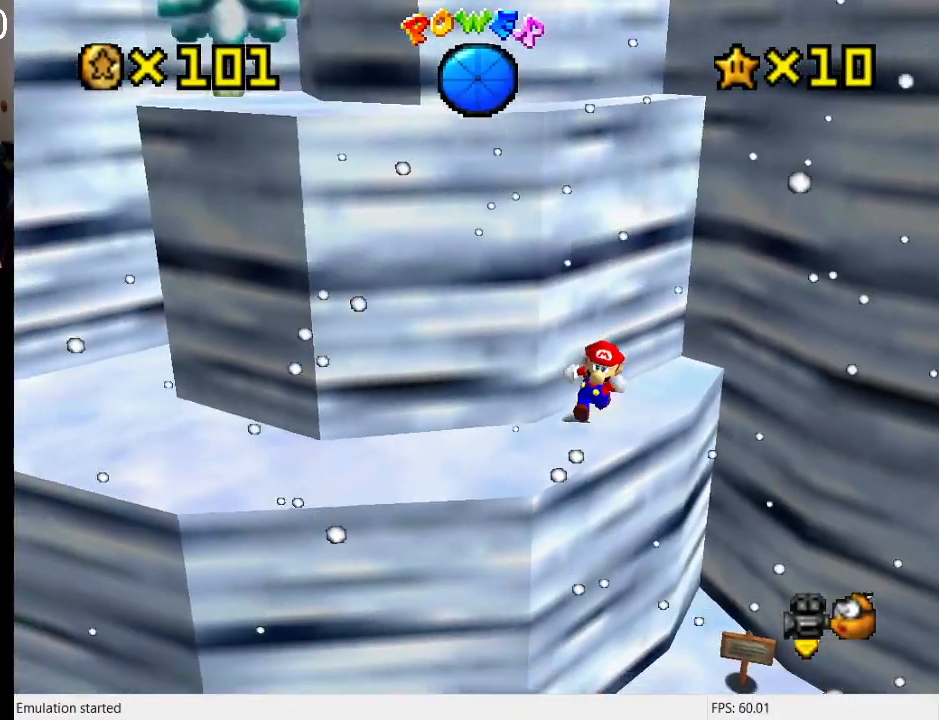
{"buttons": ["CROSS"], "left_stick": "up-right", "right_stick": "center", "events": [[300, "left_stick", "up-right"], [367, "CROSS", "down"]]}
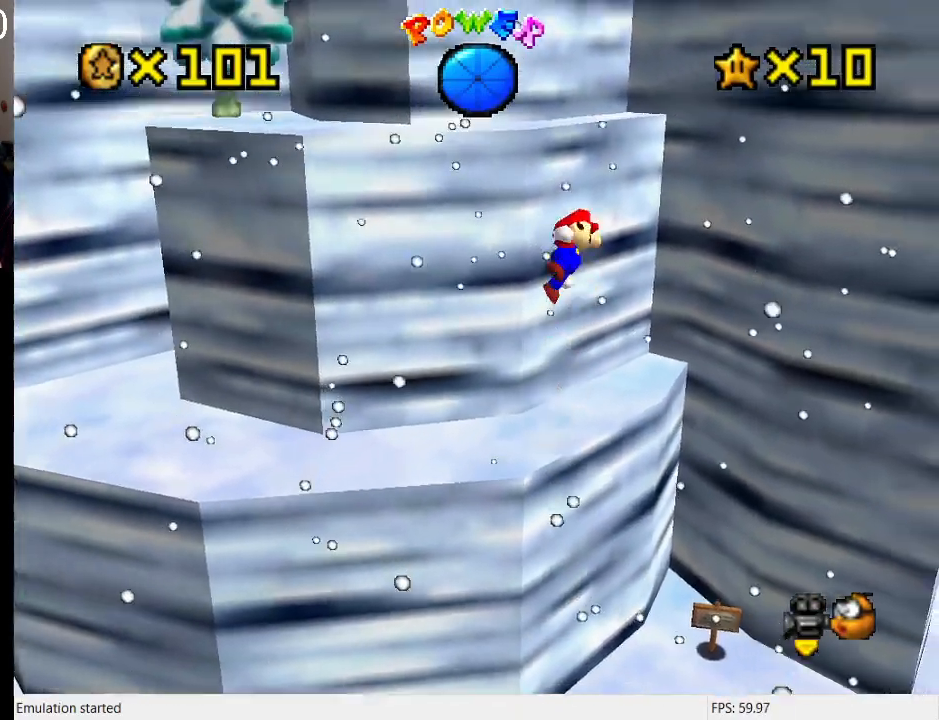
{"buttons": [], "left_stick": "up", "right_stick": "center", "events": [[67, "left_stick", "up-left"], [133, "left_stick", "left"], [233, "left_stick", "up-left"], [400, "left_stick", "up"], [467, "CROSS", "up"]]}
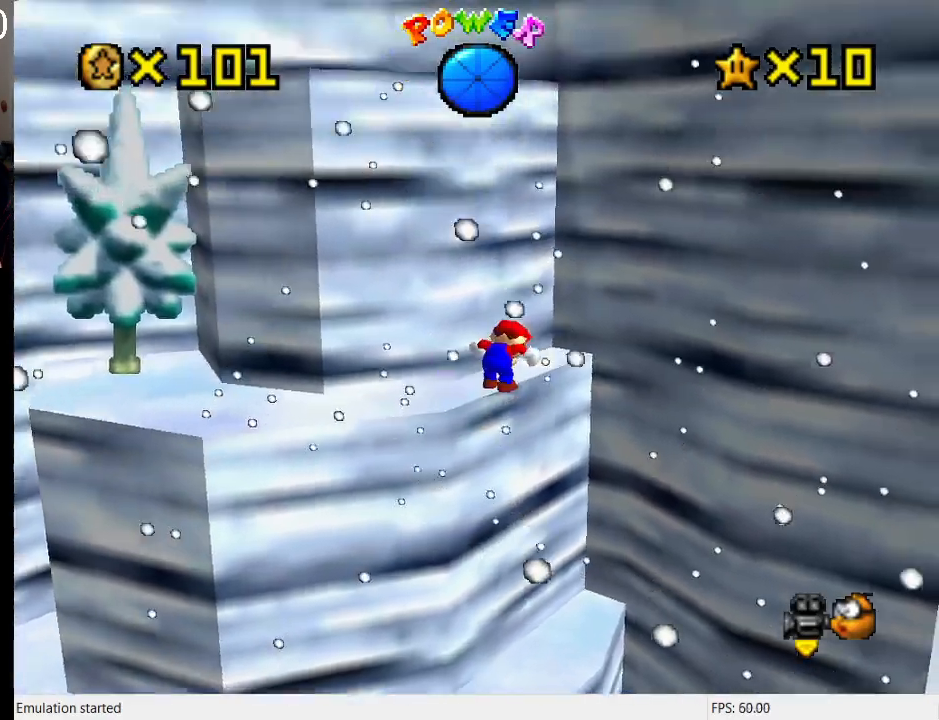
{"buttons": [], "left_stick": "up-right", "right_stick": "center", "events": [[100, "CROSS", "down"], [100, "left_stick", "up-right"], [333, "CROSS", "up"]]}
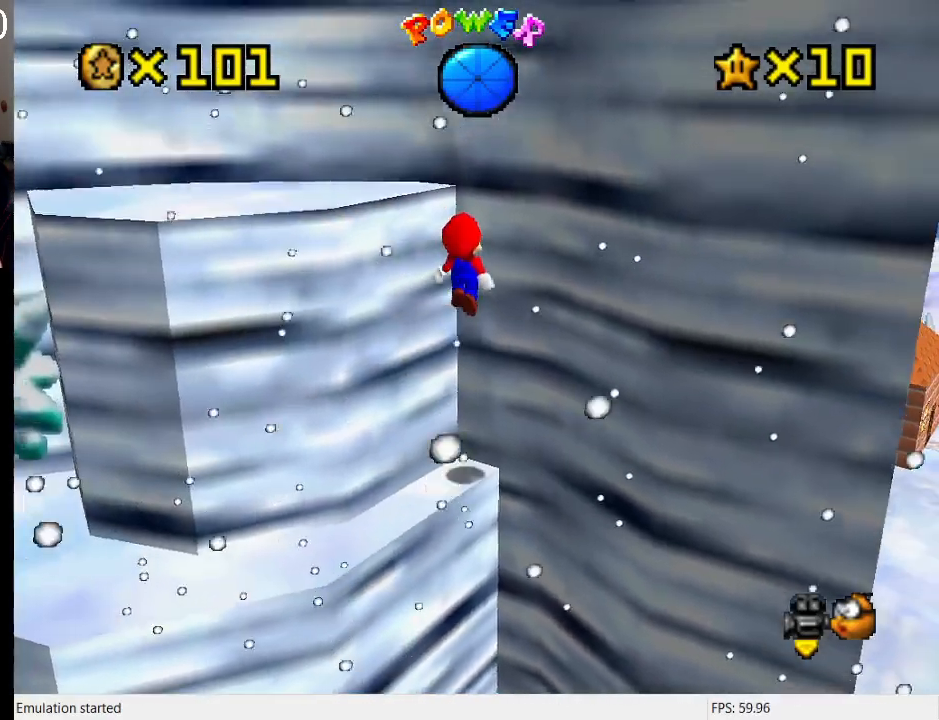
{"buttons": [], "left_stick": "center", "right_stick": "center", "events": [[67, "CROSS", "down"], [133, "left_stick", "up-left"], [200, "R1", "down"], [300, "CROSS", "up"], [333, "R1", "up"], [500, "left_stick", "center"]]}
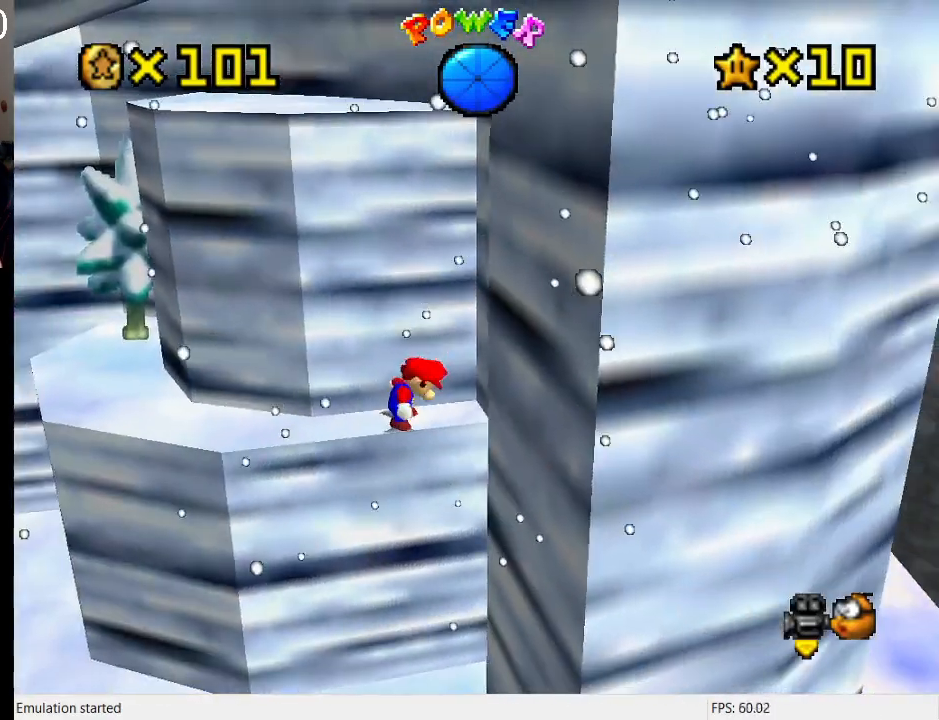
{"buttons": ["CROSS"], "left_stick": "right", "right_stick": "center", "events": [[300, "left_stick", "right"], [333, "CROSS", "down"]]}
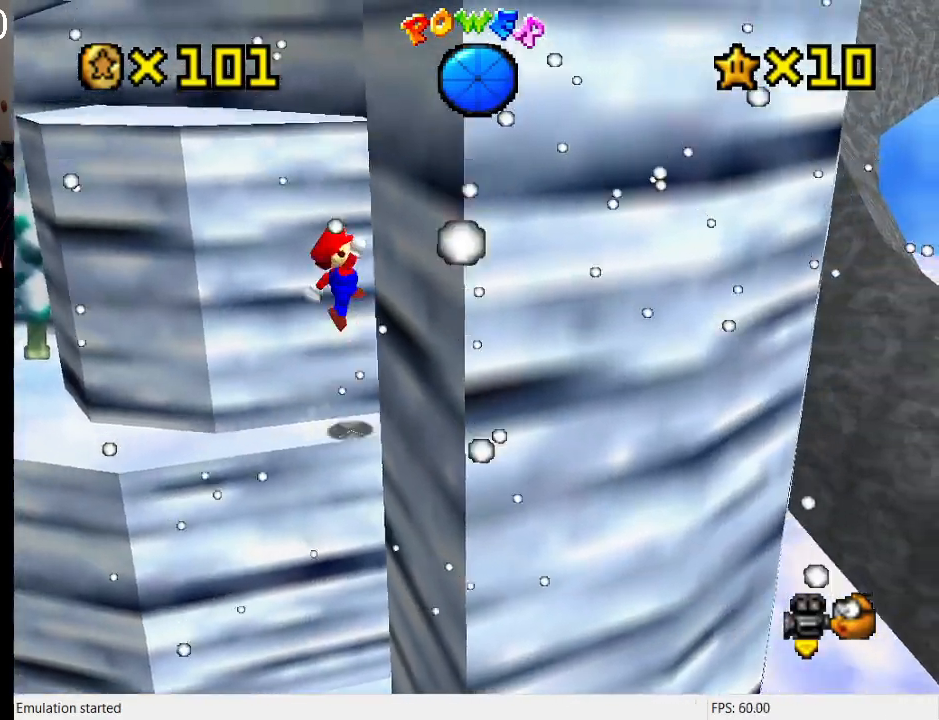
{"buttons": ["CROSS"], "left_stick": "up-right", "right_stick": "center", "events": [[100, "CROSS", "up"], [167, "left_stick", "up-right"], [200, "CROSS", "down"], [267, "left_stick", "up"], [467, "left_stick", "up-right"]]}
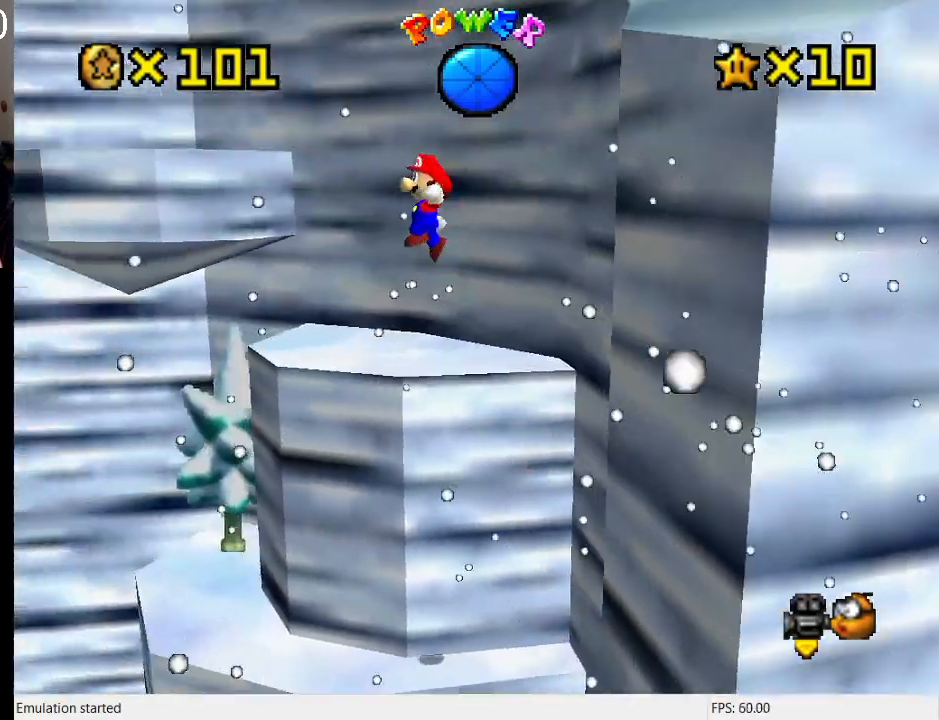
{"buttons": [], "left_stick": "up-left", "right_stick": "center", "events": [[433, "CROSS", "up"], [467, "left_stick", "up-left"]]}
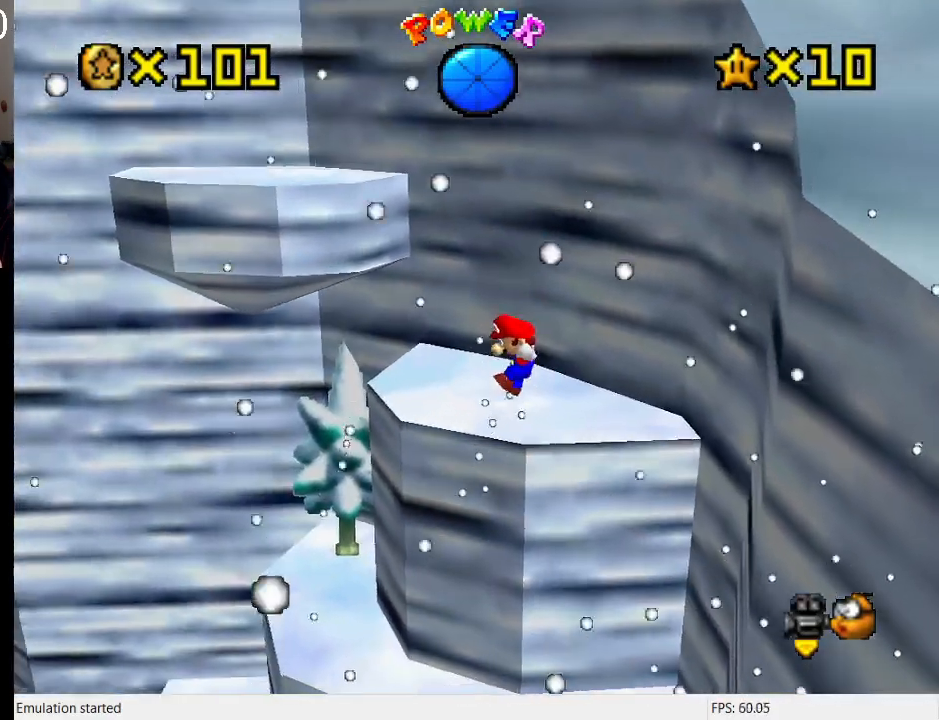
{"buttons": [], "left_stick": "up-left", "right_stick": "center", "events": []}
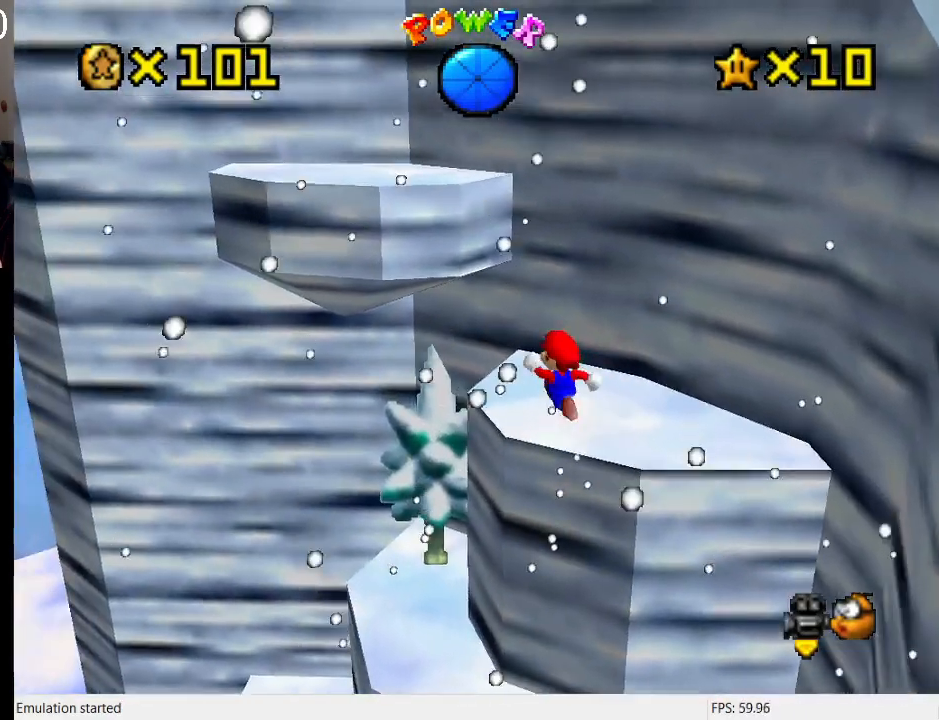
{"buttons": [], "left_stick": "up-left", "right_stick": "center", "events": [[100, "left_stick", "down-right"], [367, "CROSS", "down"], [367, "left_stick", "up-left"], [500, "CROSS", "up"]]}